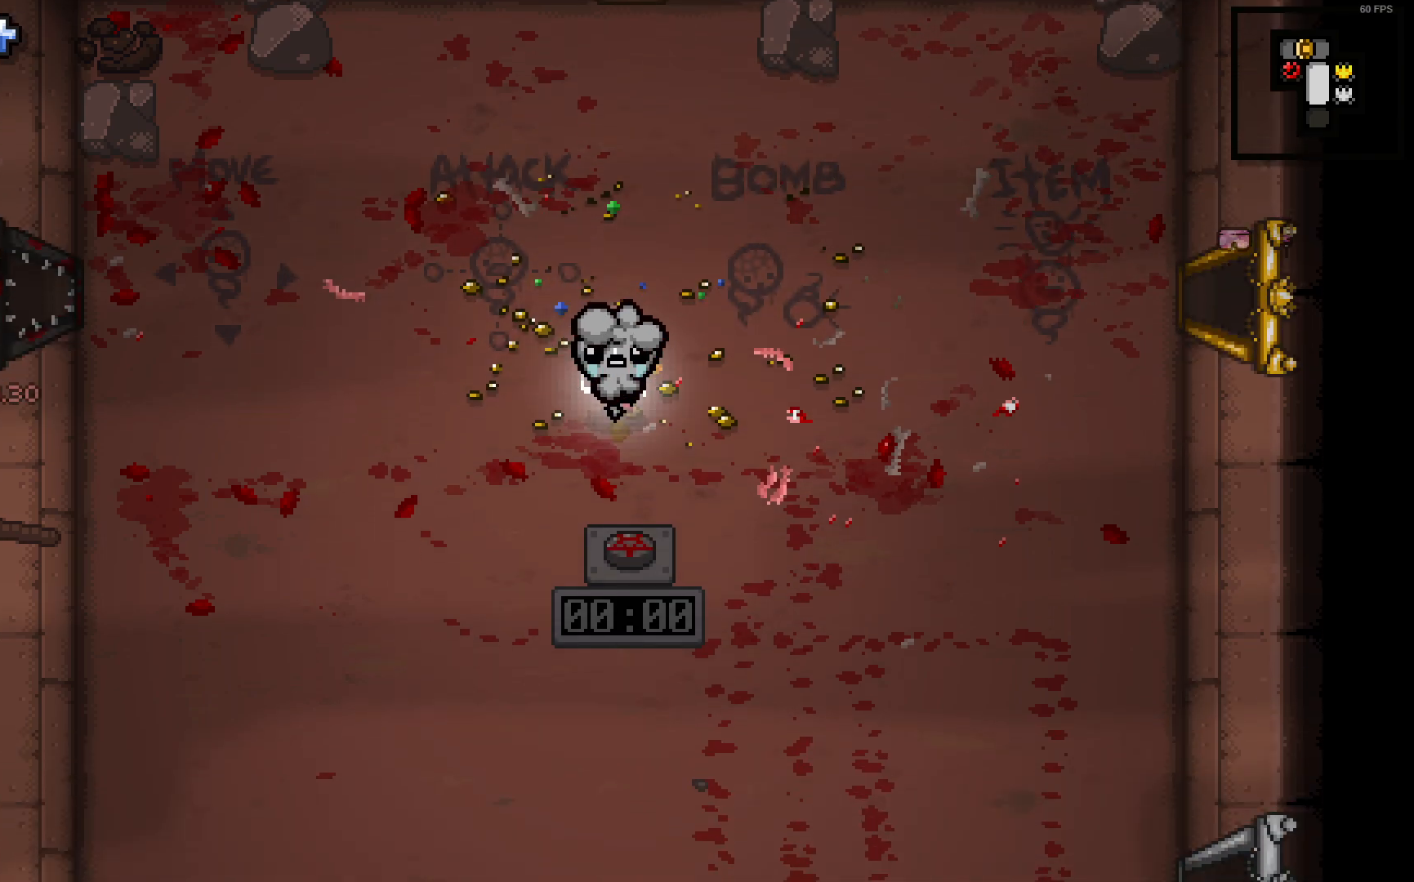
Gameplay with a controller (PlayStation layout); each line is a JSON object with the inputs held at the frame after it. "events" lists button and stick changes between this image and that frame as [ms after this image, input, new state], when the widget could be followed in between. Not read: SELECT.
{"buttons": [], "left_stick": "left", "right_stick": "center", "events": [[167, "left_stick", "down"], [317, "left_stick", "down-left"], [433, "left_stick", "left"]]}
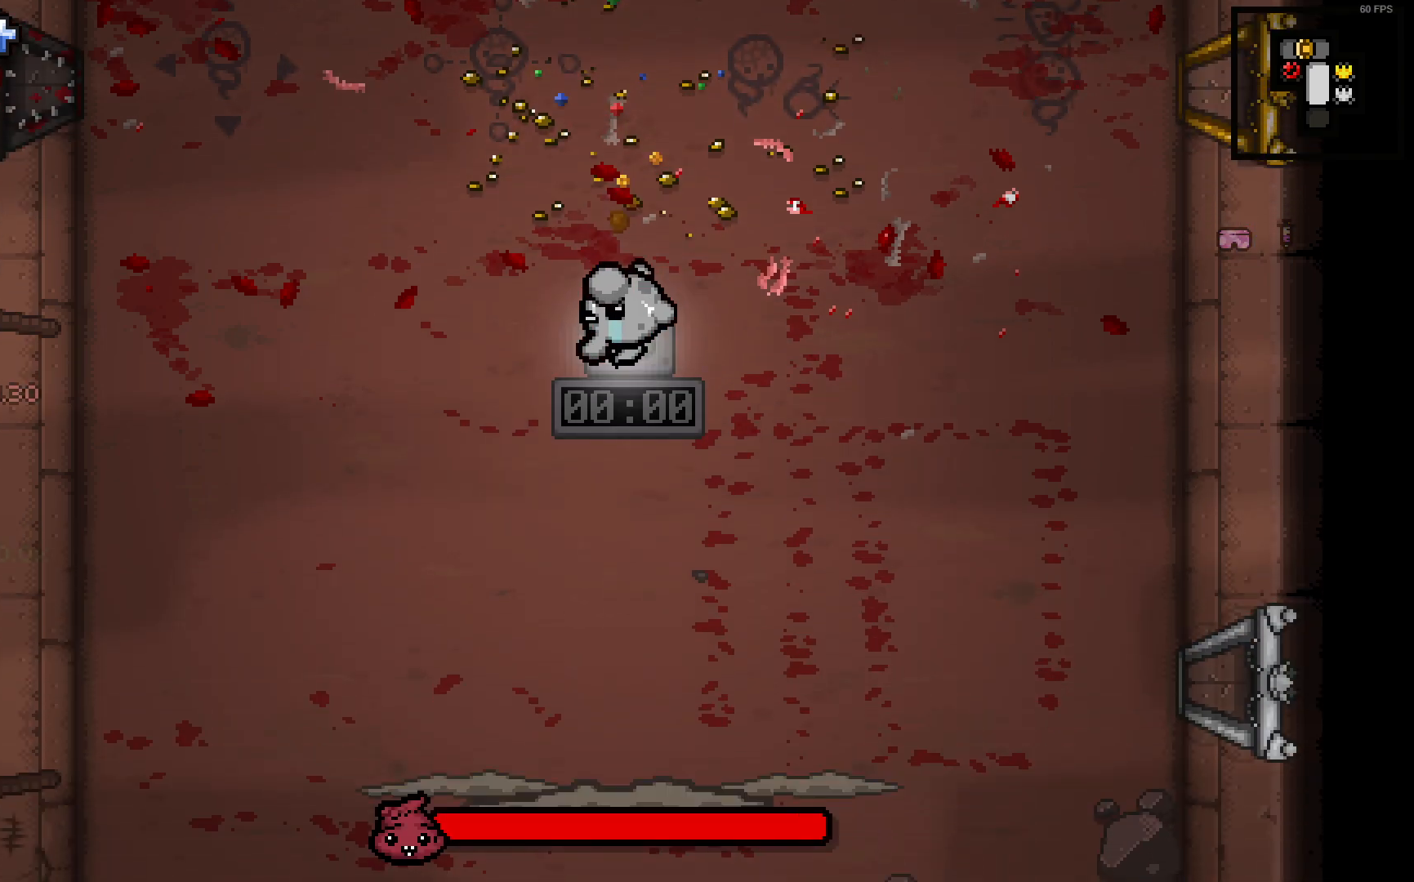
{"buttons": [], "left_stick": "down-left", "right_stick": "center", "events": [[217, "left_stick", "down-left"]]}
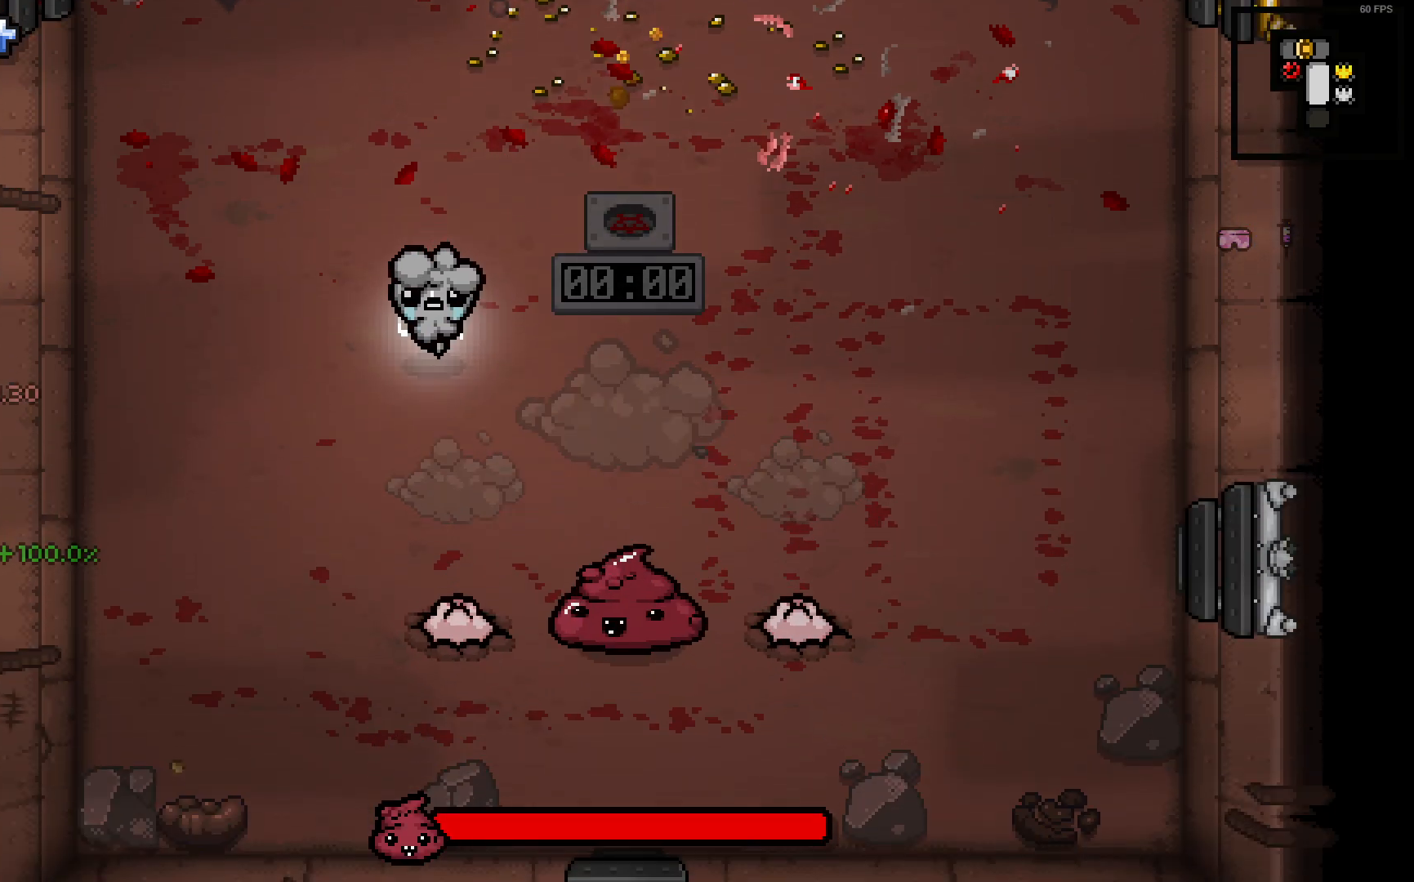
{"buttons": [], "left_stick": "center", "right_stick": "down", "events": [[67, "left_stick", "down-right"], [67, "right_stick", "down"], [200, "left_stick", "down-left"], [333, "left_stick", "center"]]}
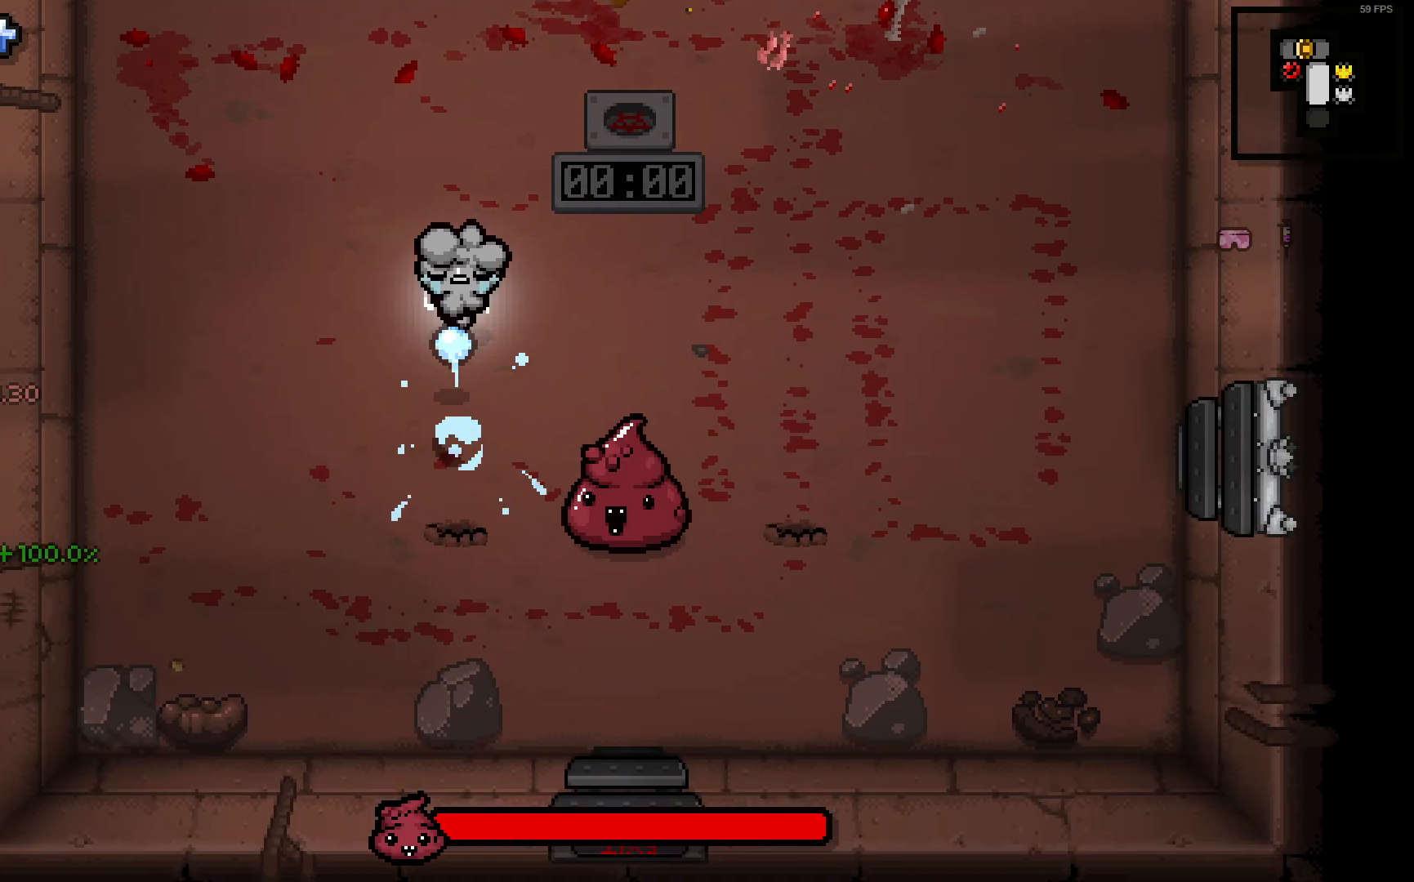
{"buttons": [], "left_stick": "down-left", "right_stick": "center", "events": [[183, "left_stick", "down-left"], [467, "right_stick", "center"]]}
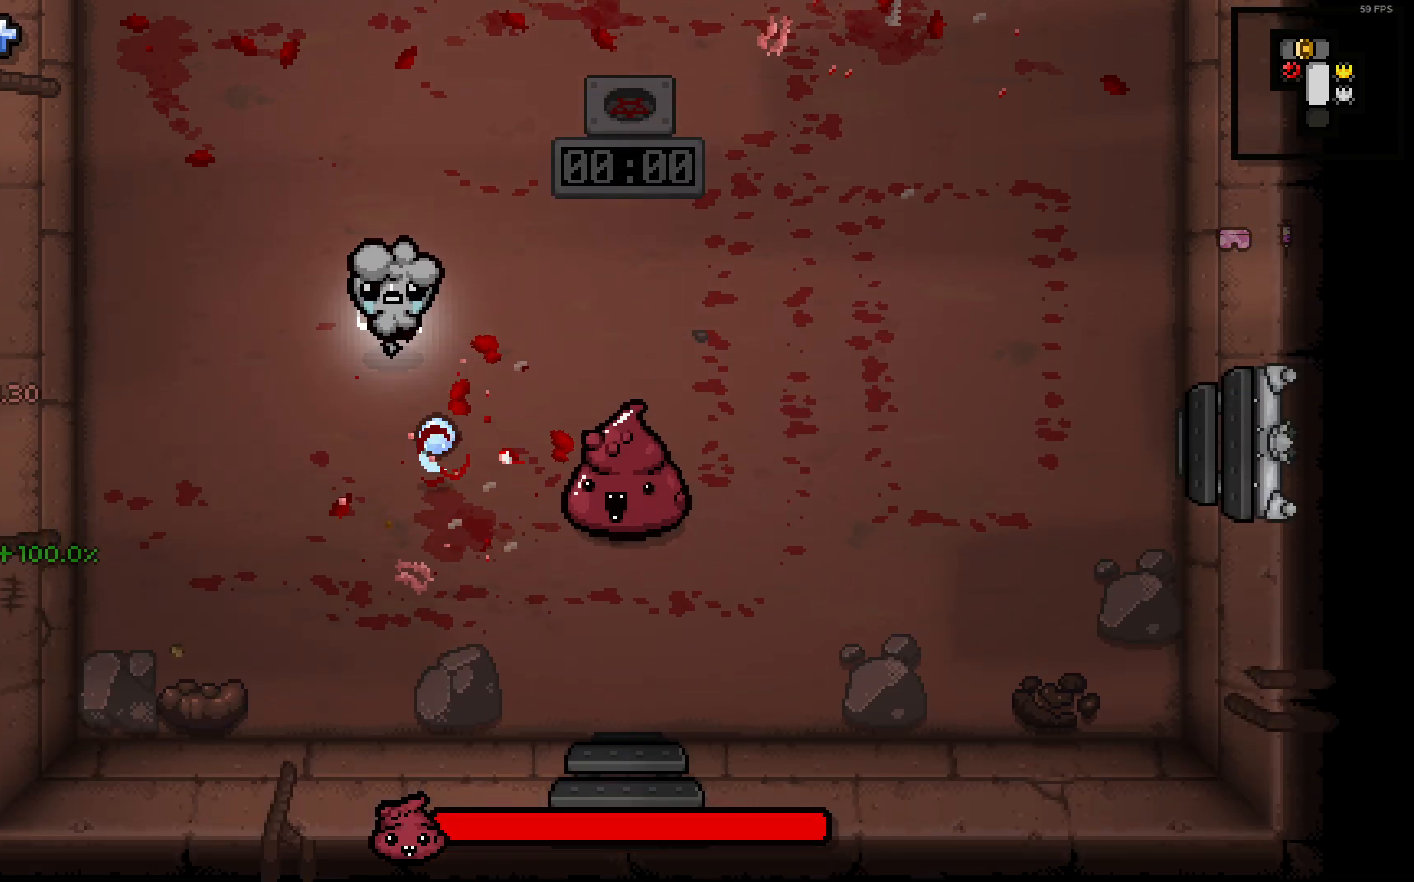
{"buttons": [], "left_stick": "up-left", "right_stick": "right", "events": [[33, "left_stick", "center"], [100, "left_stick", "down-right"], [233, "left_stick", "down"], [367, "right_stick", "right"], [467, "left_stick", "up-left"]]}
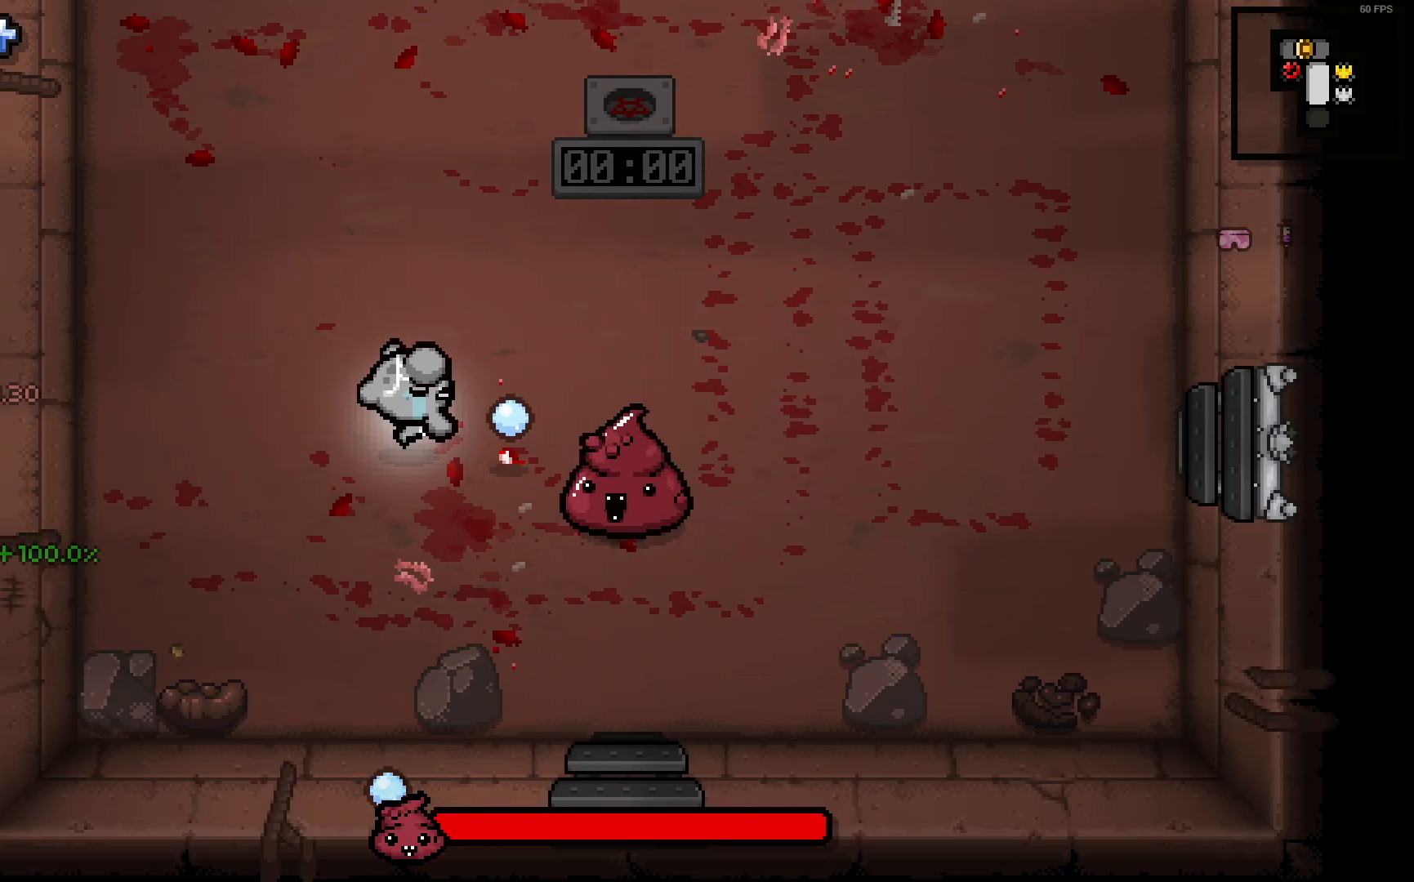
{"buttons": [], "left_stick": "up", "right_stick": "right", "events": [[117, "left_stick", "up"]]}
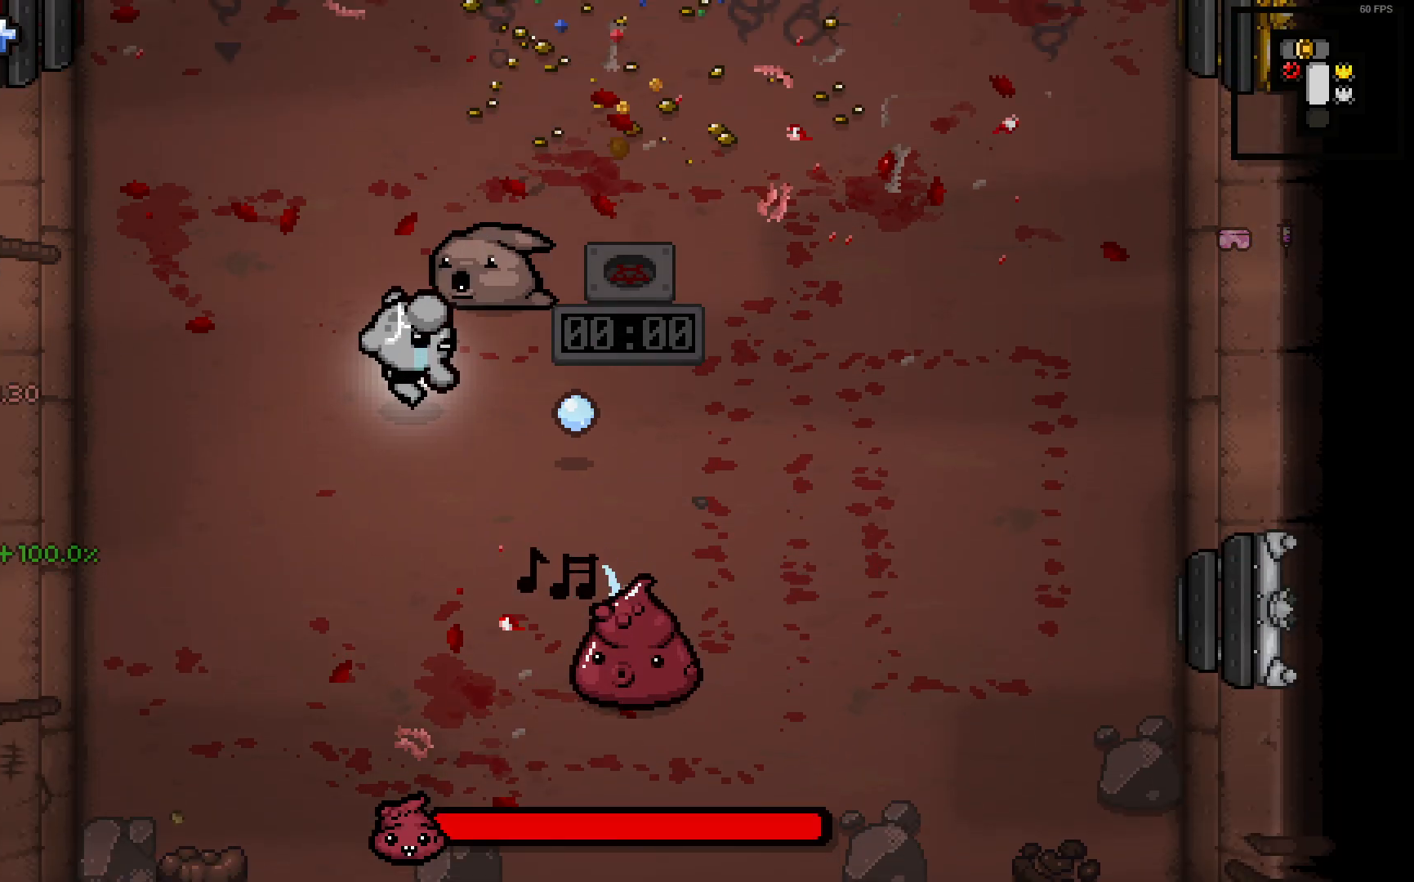
{"buttons": [], "left_stick": "down-right", "right_stick": "down", "events": [[183, "right_stick", "center"], [233, "right_stick", "right"], [433, "left_stick", "down-right"], [450, "right_stick", "down"]]}